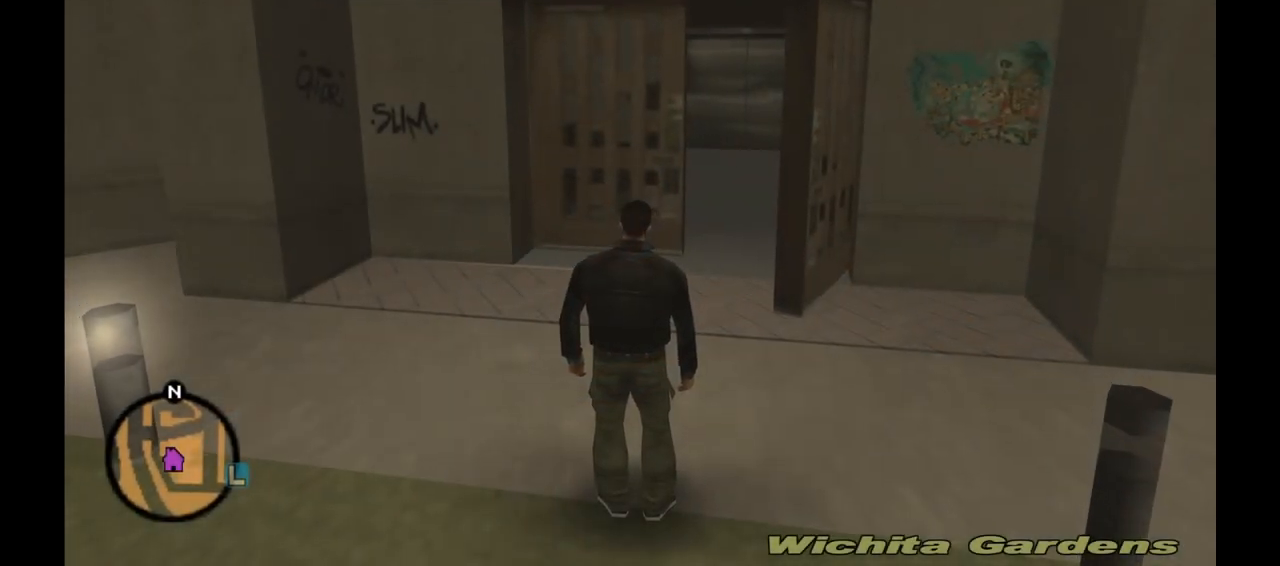
Gameplay with keyboard and mouse; each line is a JSON object with the keys and mouse buttons held at the frame after it. "events" lists presses ("down") and releases ("up") of "1", "2", "3", "4", "5", "a", "alt", "c", "caps_lock", "ctrl", "d", "down", "e", "f", "g", "left", "n", "q", "r", "return", "right", "s", "shift", "space", "t", "tab", "up", "v", "w", "x", "y", "z" and "mouse_wheel" between this image and that frame as [ms after this image, input, new state], when the widget could be followed in between. "mouse_wheel" = the "wheel" button of the "mouse" list. No other keys are recorded. "wheel" means that the mouse wheel is clicked or scrolled. Not read: mouse_move.
{"keys": ["w"], "mouse": [], "events": [[433, "w", "down"]]}
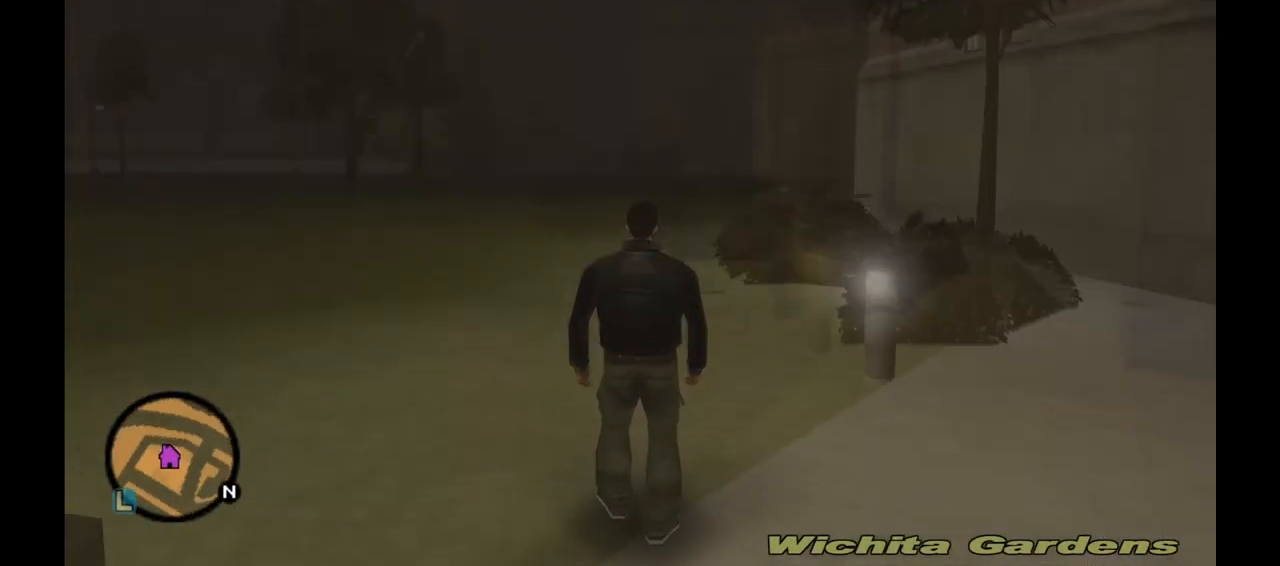
{"keys": ["shift", "w"], "mouse": [], "events": [[33, "shift", "down"]]}
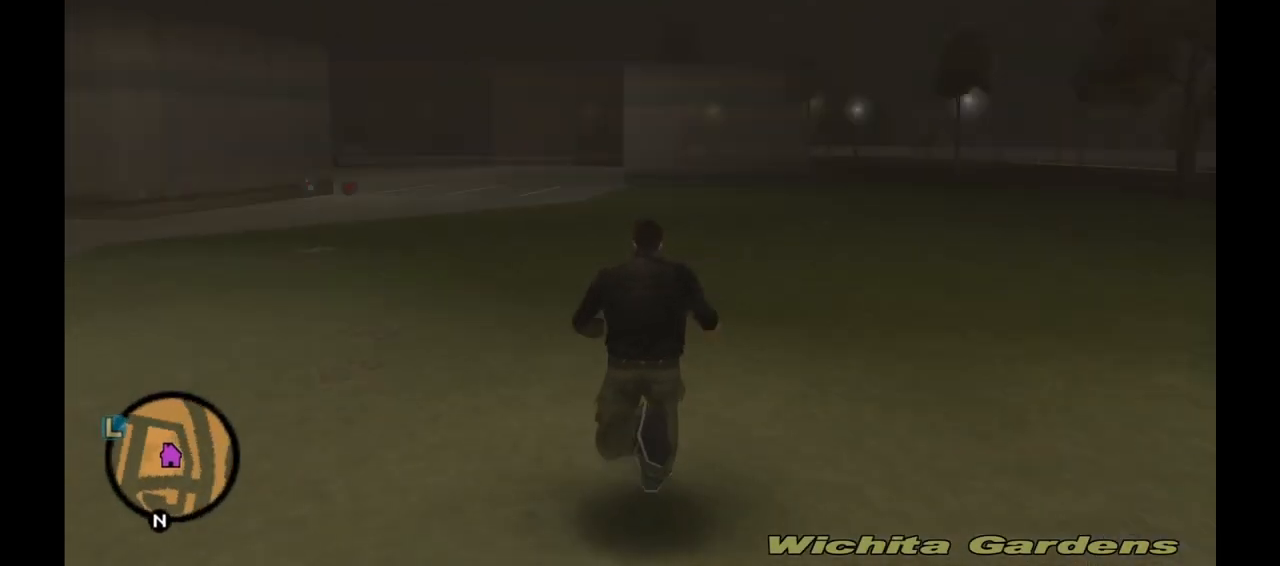
{"keys": ["d", "shift", "w"], "mouse": [], "events": [[417, "d", "down"]]}
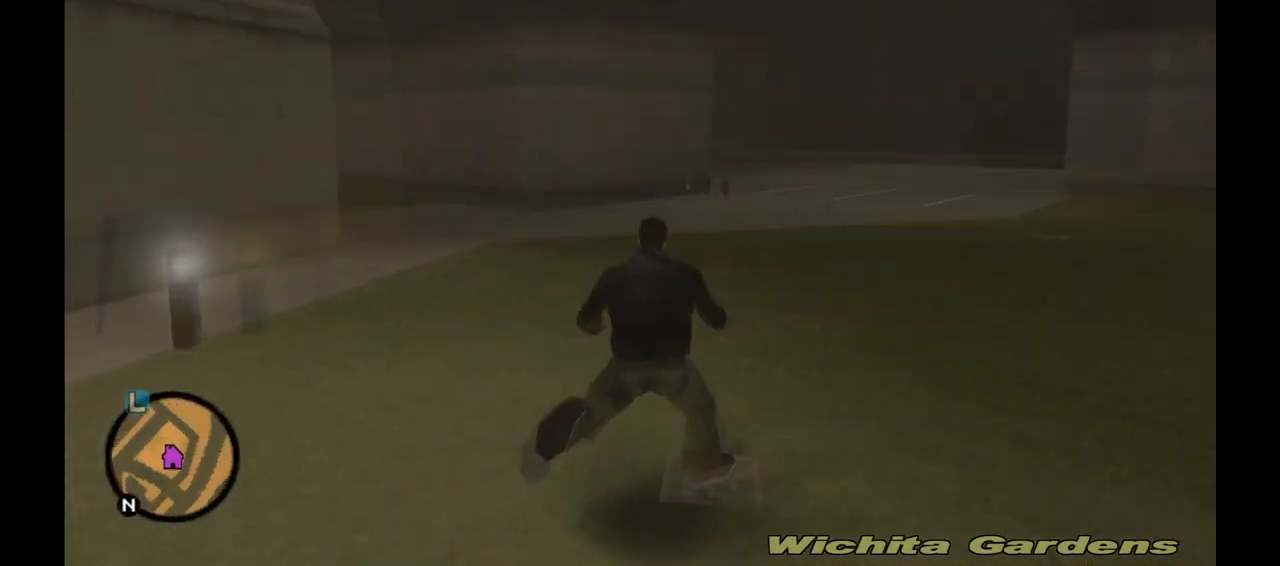
{"keys": ["shift", "w"], "mouse": [], "events": [[67, "d", "up"]]}
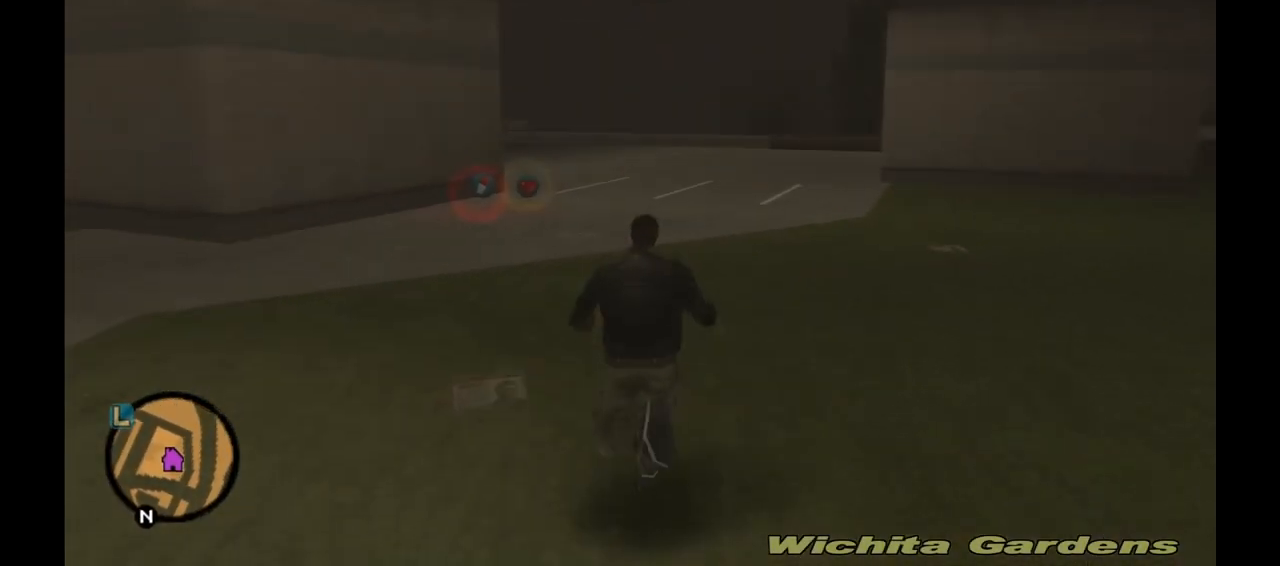
{"keys": ["shift", "w"], "mouse": [], "events": []}
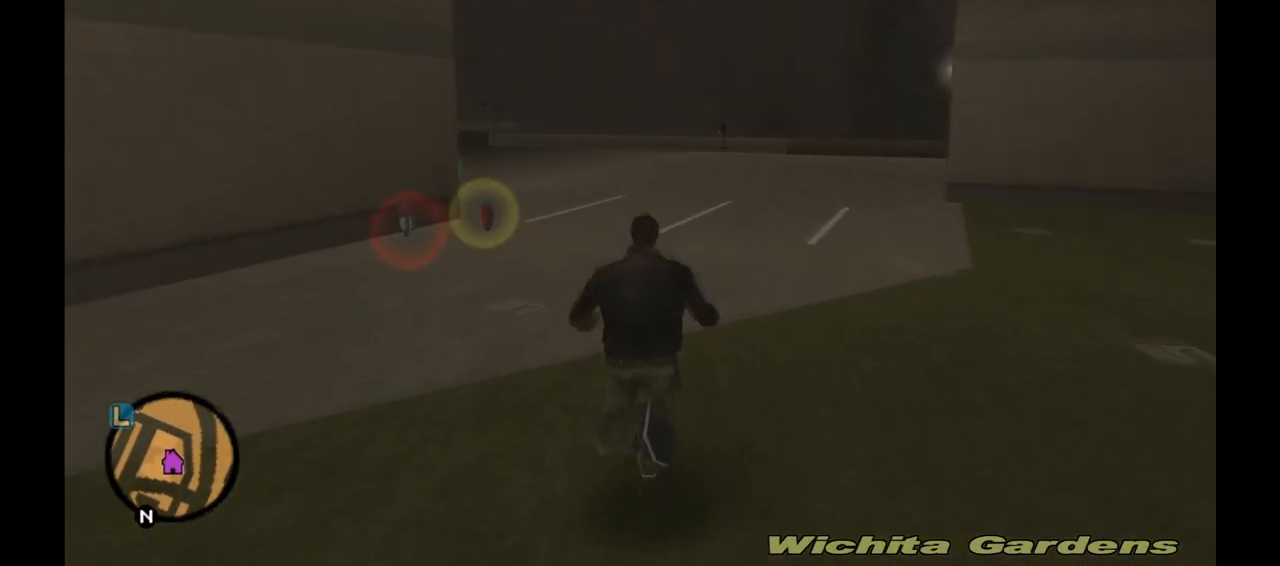
{"keys": ["shift", "w"], "mouse": [], "events": []}
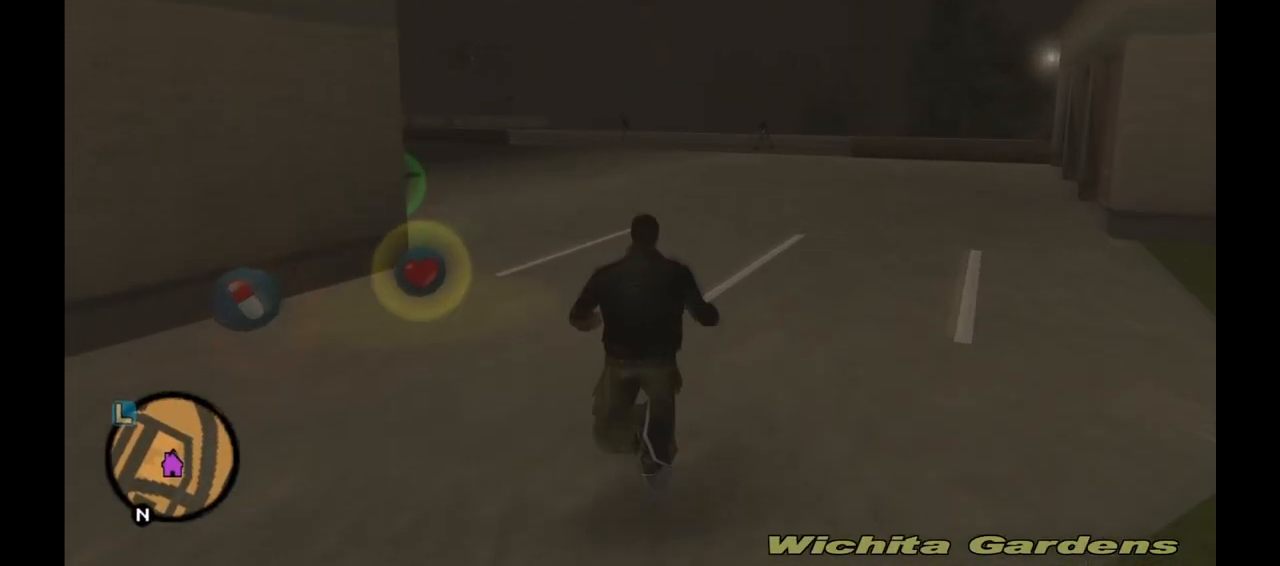
{"keys": ["shift", "w"], "mouse": [], "events": []}
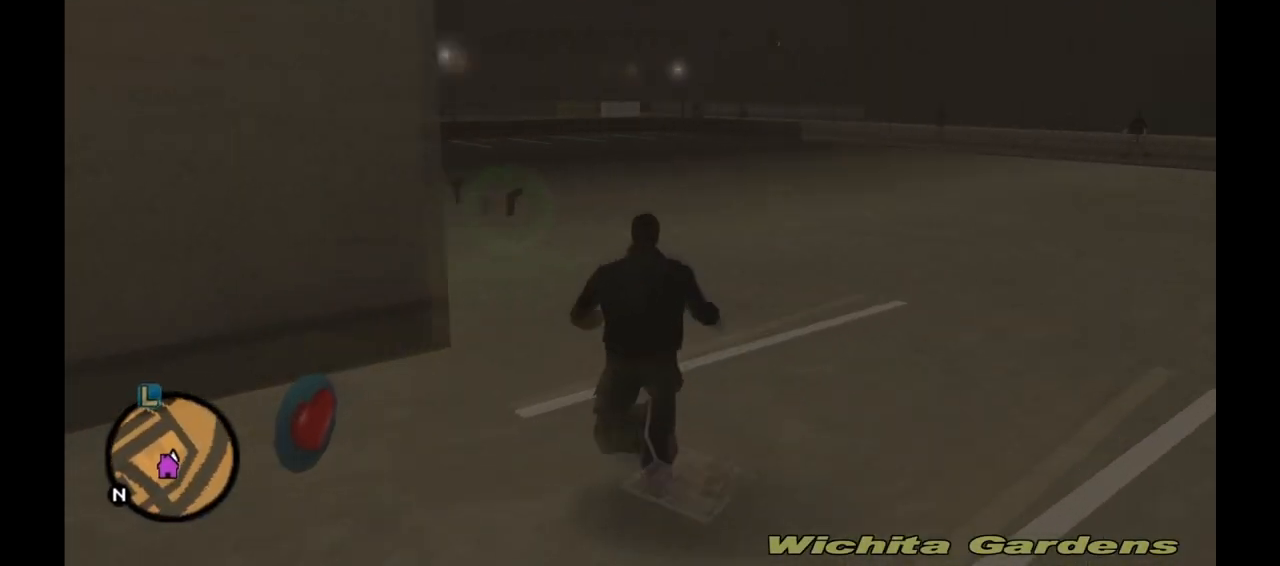
{"keys": ["shift", "w"], "mouse": [], "events": []}
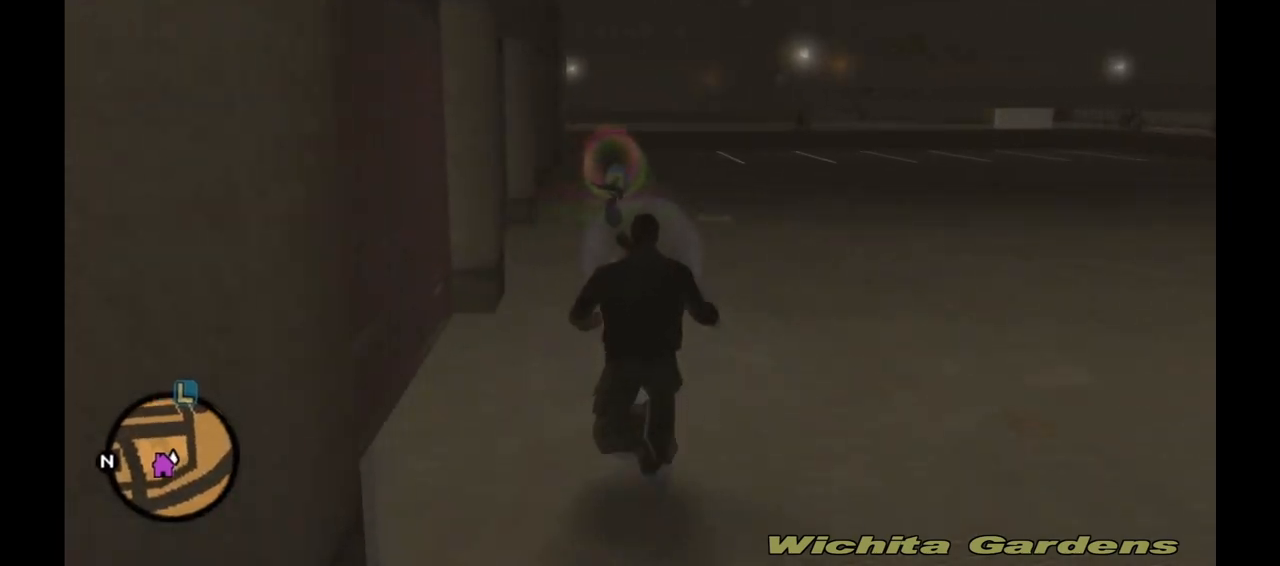
{"keys": ["shift", "w"], "mouse": [], "events": []}
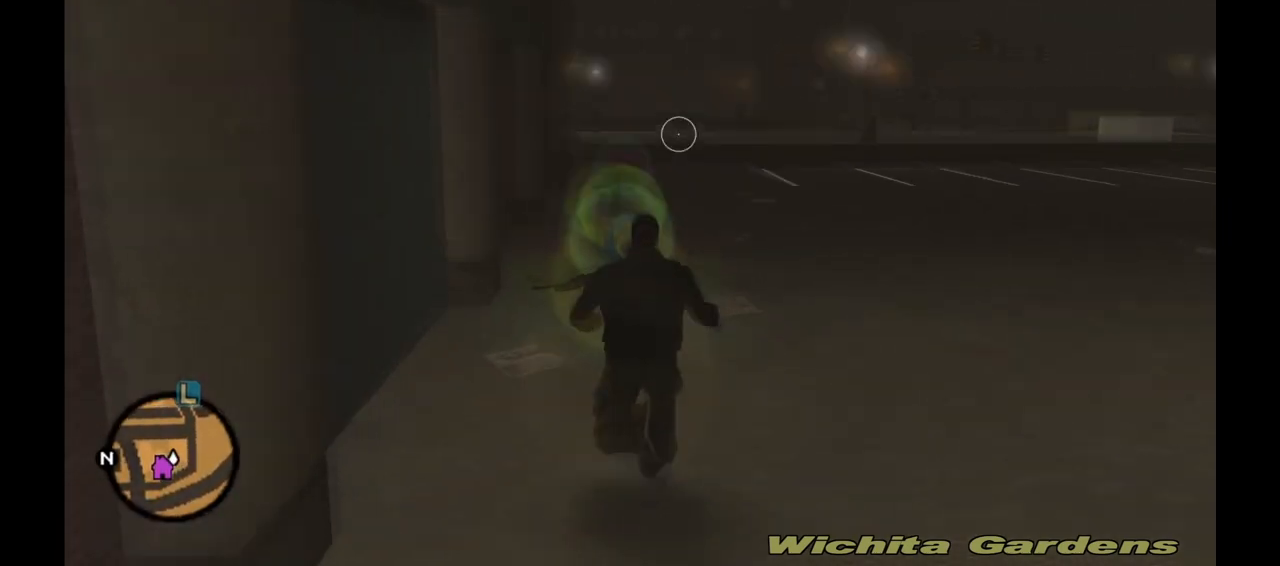
{"keys": ["shift", "w"], "mouse": [], "events": []}
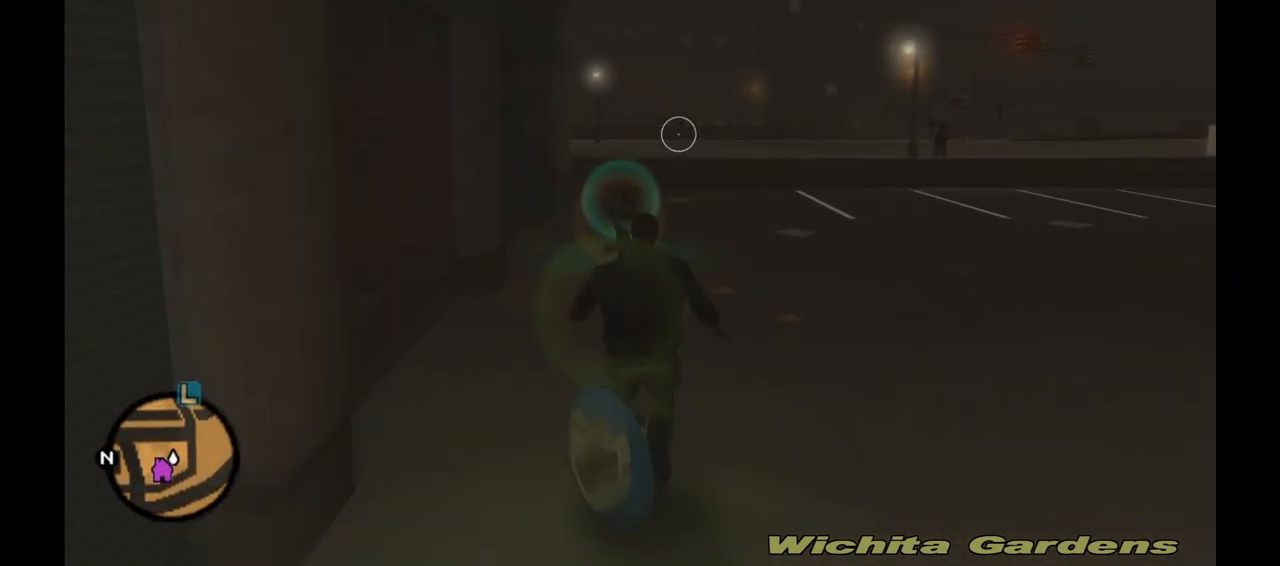
{"keys": ["shift", "w"], "mouse": [], "events": []}
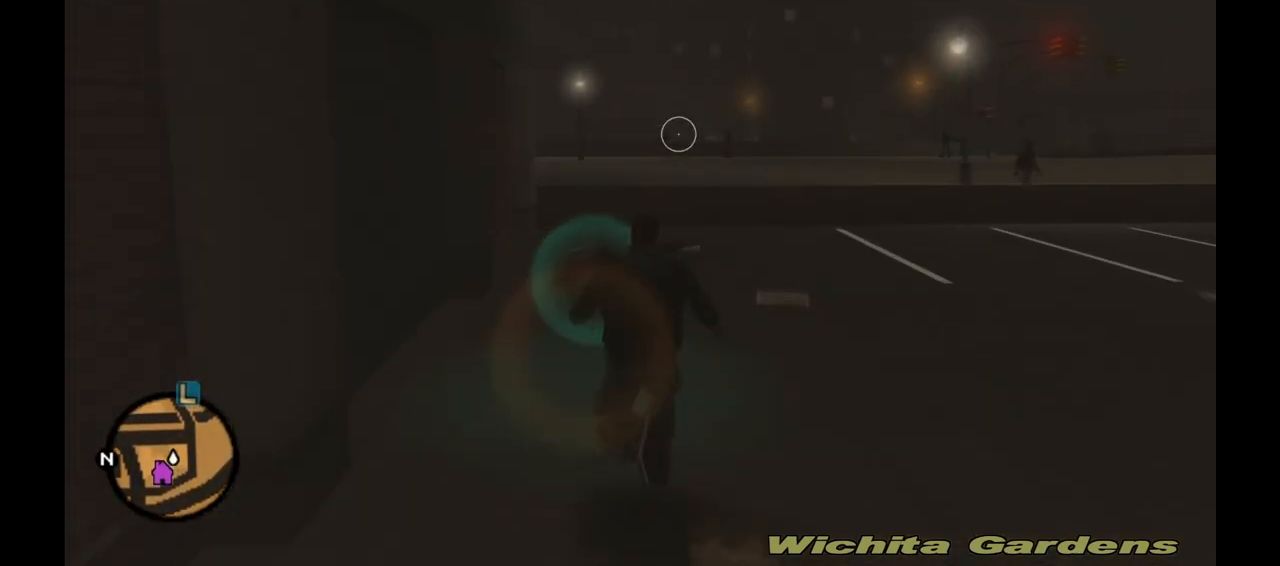
{"keys": ["shift", "w"], "mouse": [], "events": []}
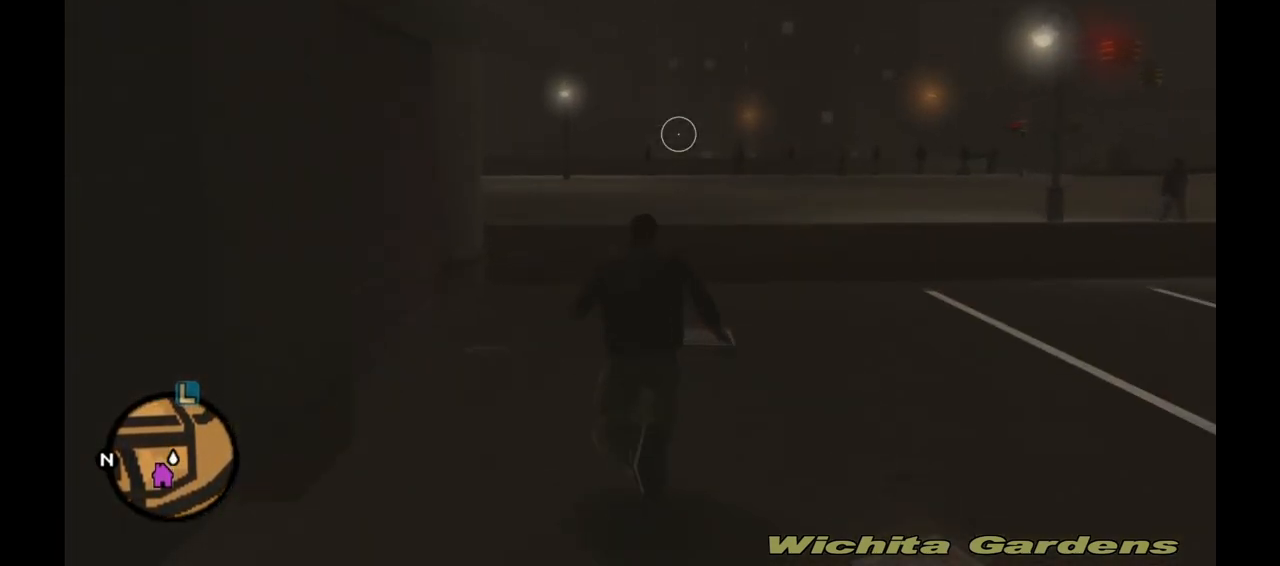
{"keys": ["a", "shift", "w"], "mouse": [], "events": [[383, "a", "down"]]}
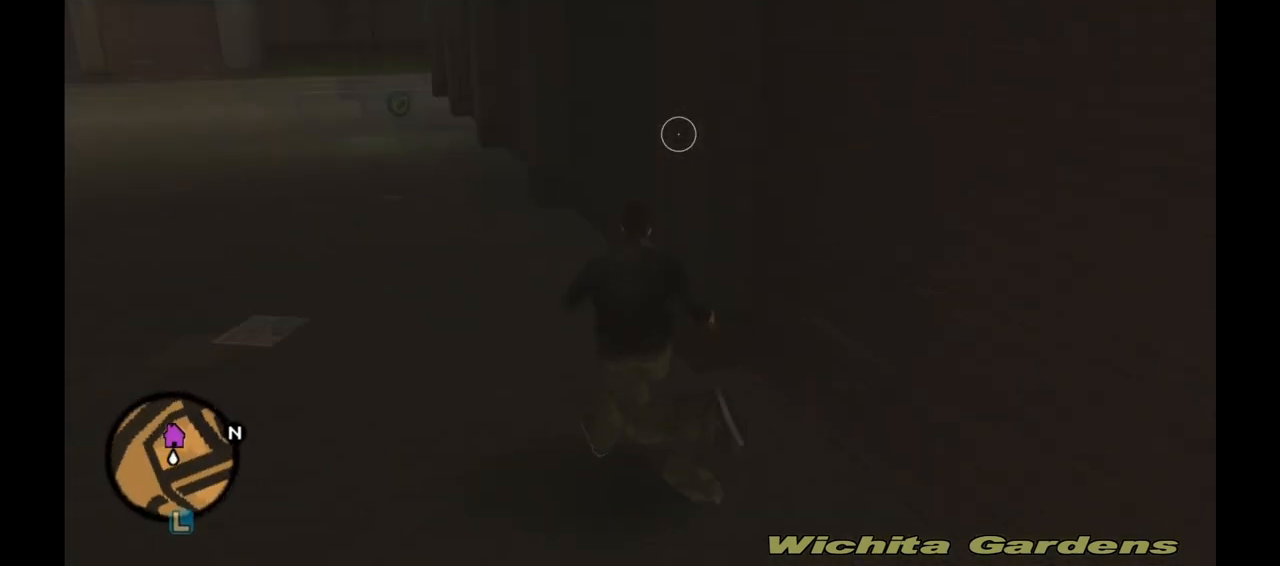
{"keys": ["shift", "w"], "mouse": [], "events": [[267, "a", "up"]]}
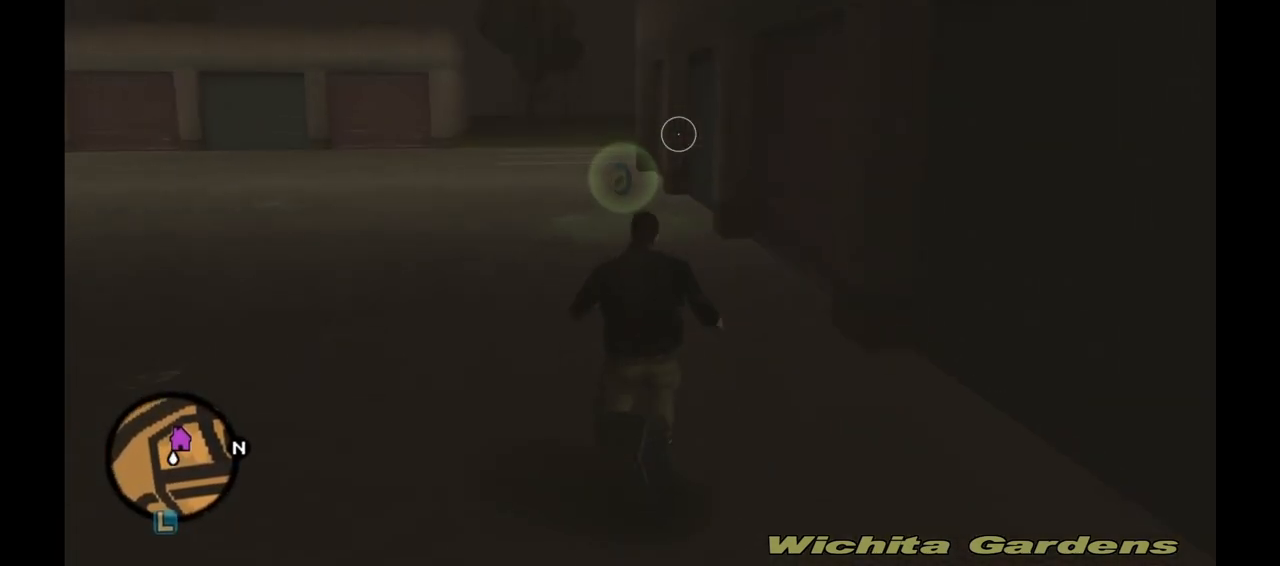
{"keys": ["shift", "w"], "mouse": [], "events": []}
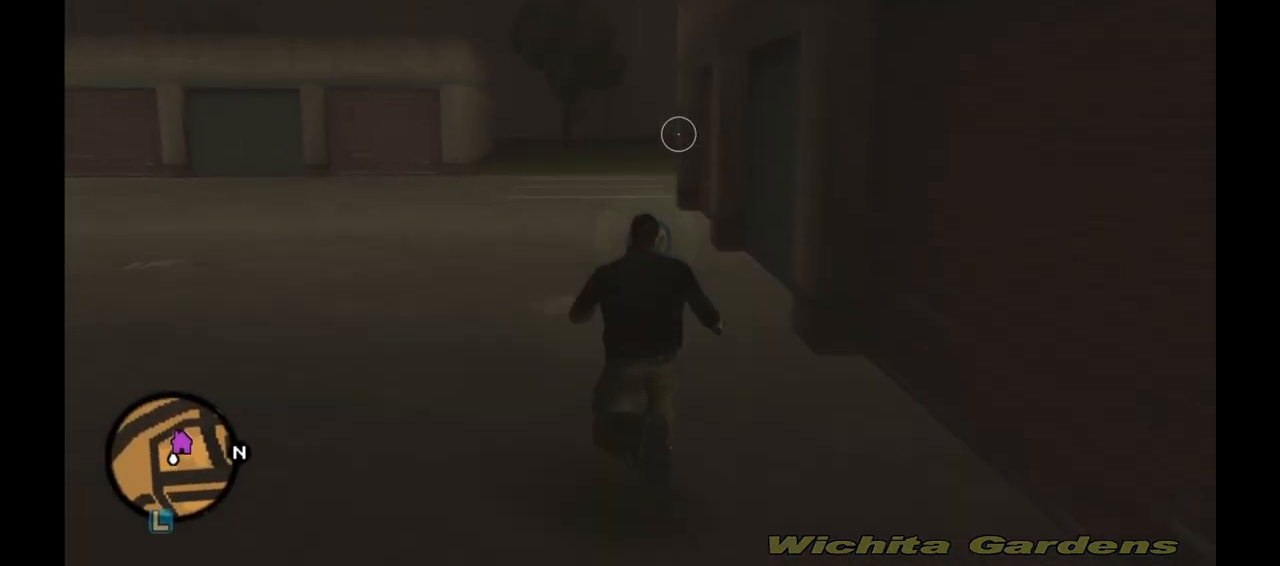
{"keys": ["shift", "w"], "mouse": [], "events": []}
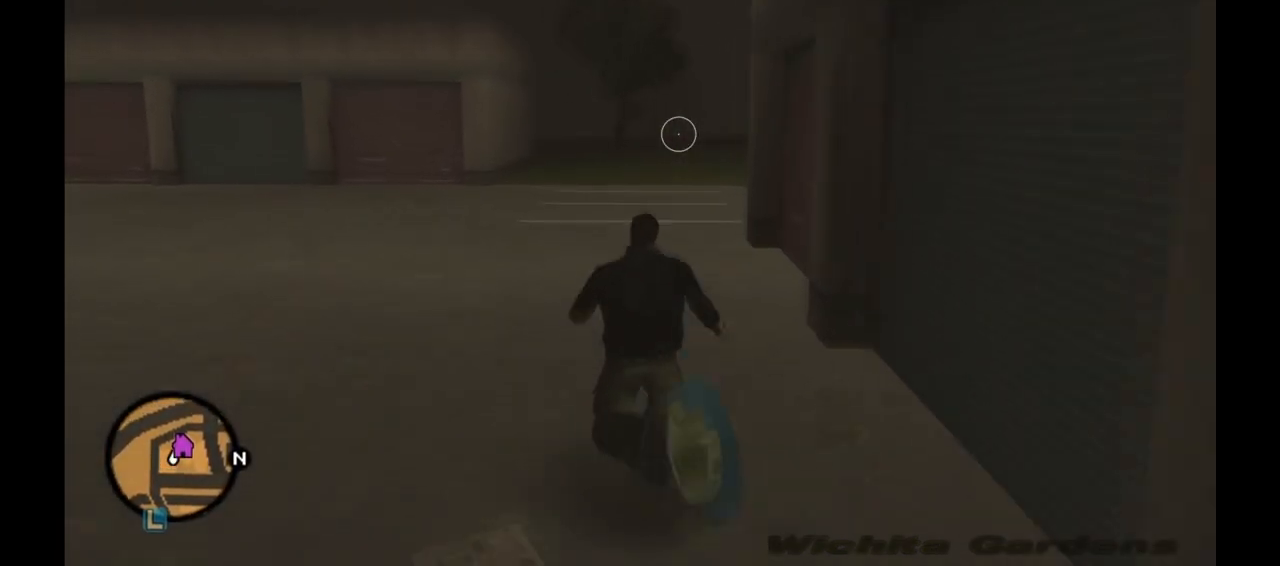
{"keys": ["shift", "w"], "mouse": [], "events": []}
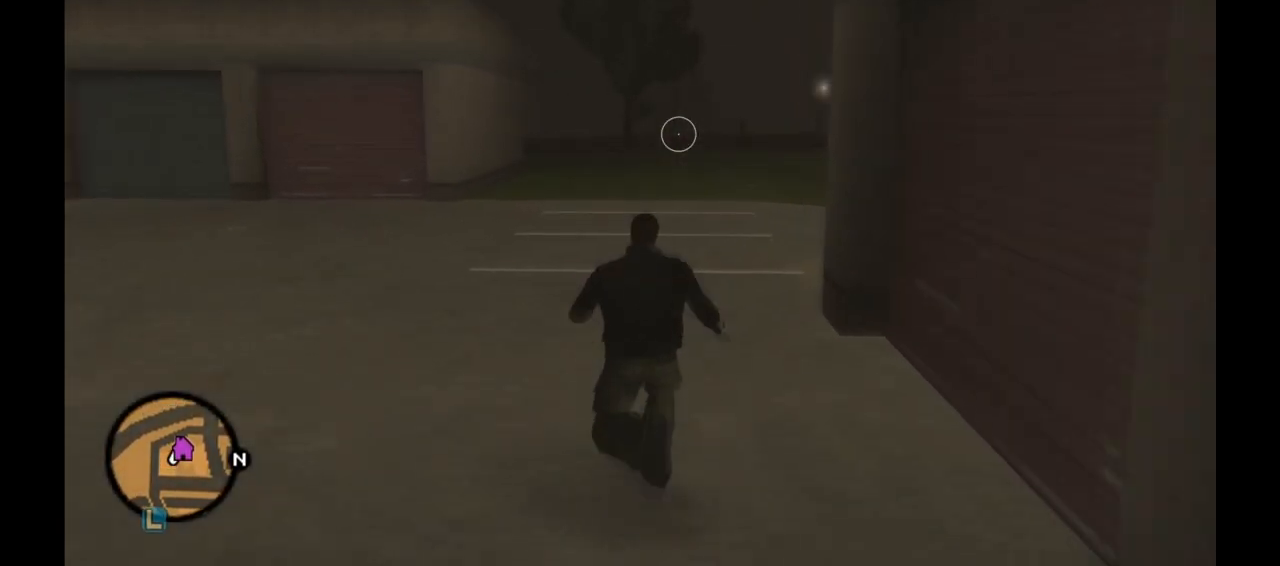
{"keys": ["shift", "w"], "mouse": [], "events": []}
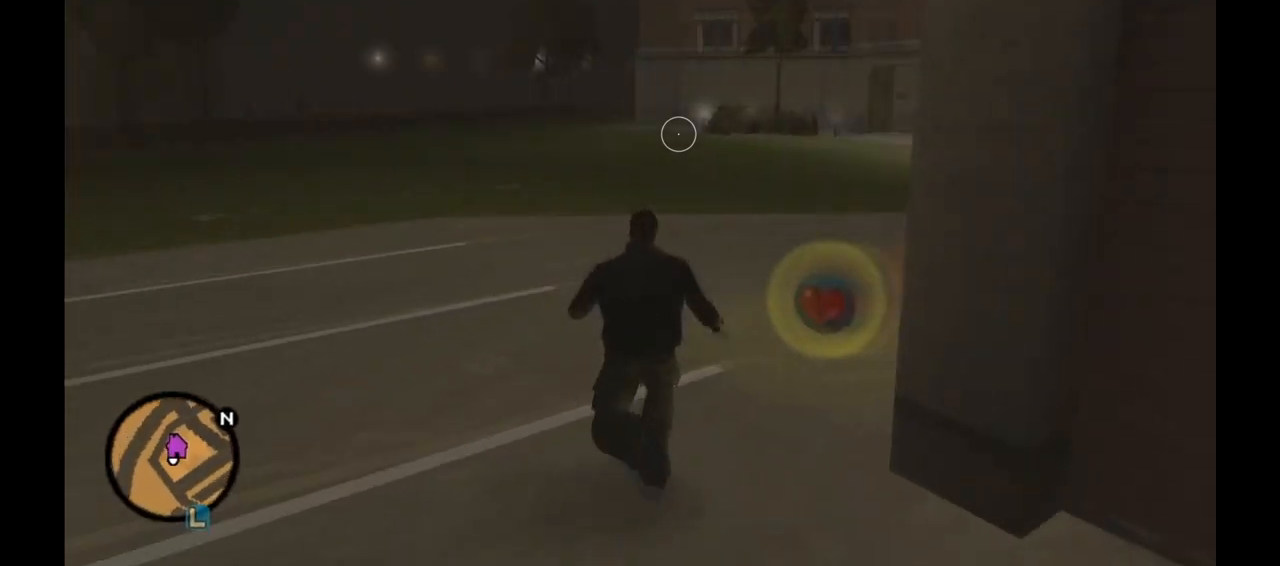
{"keys": ["shift", "w"], "mouse": [], "events": []}
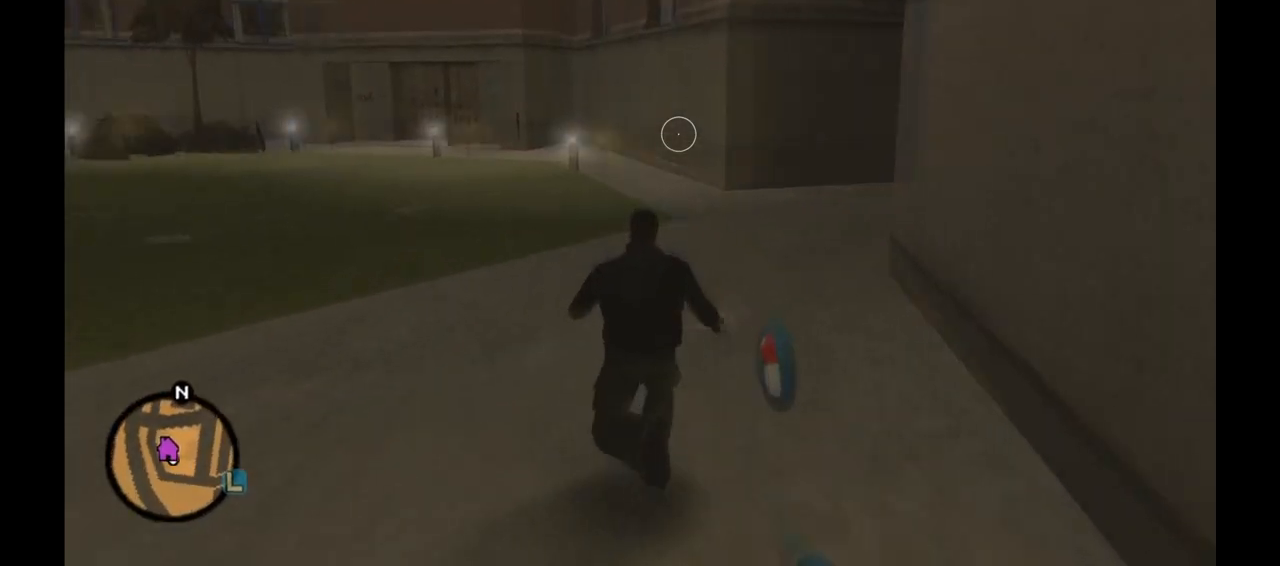
{"keys": ["shift", "w"], "mouse": [], "events": []}
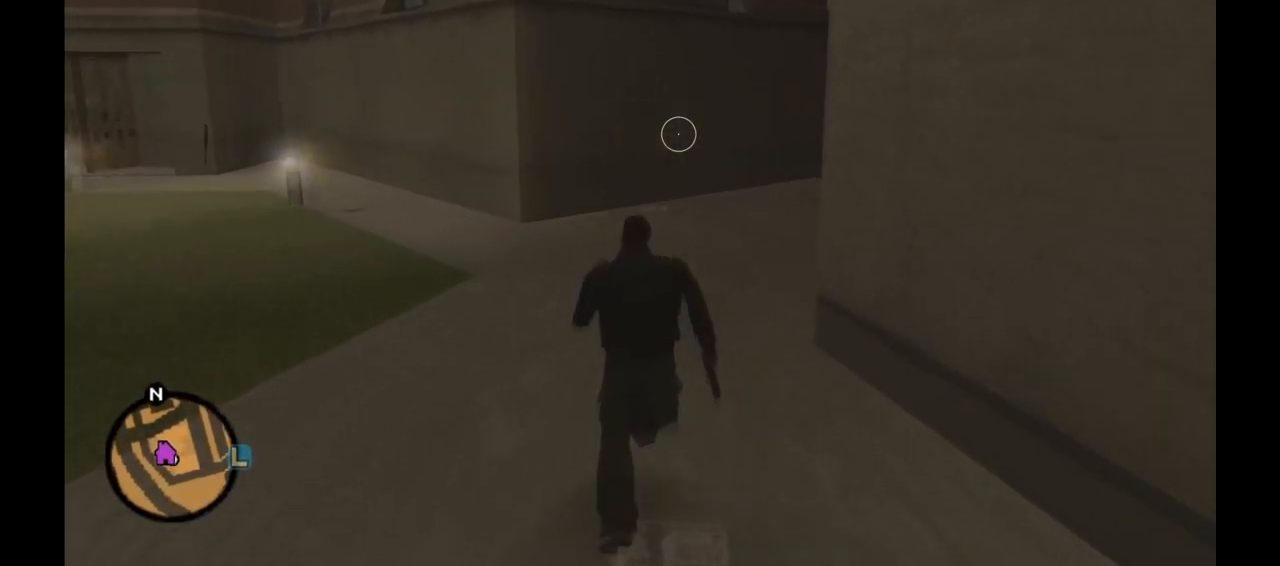
{"keys": ["shift", "w"], "mouse": [], "events": []}
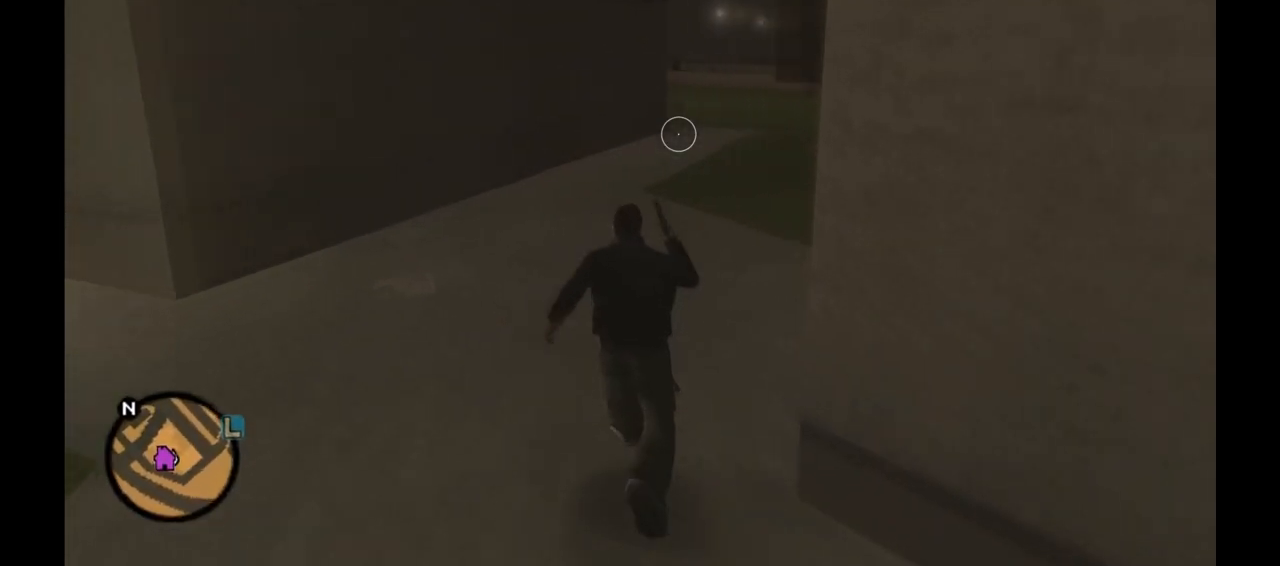
{"keys": ["shift", "w"], "mouse": [], "events": []}
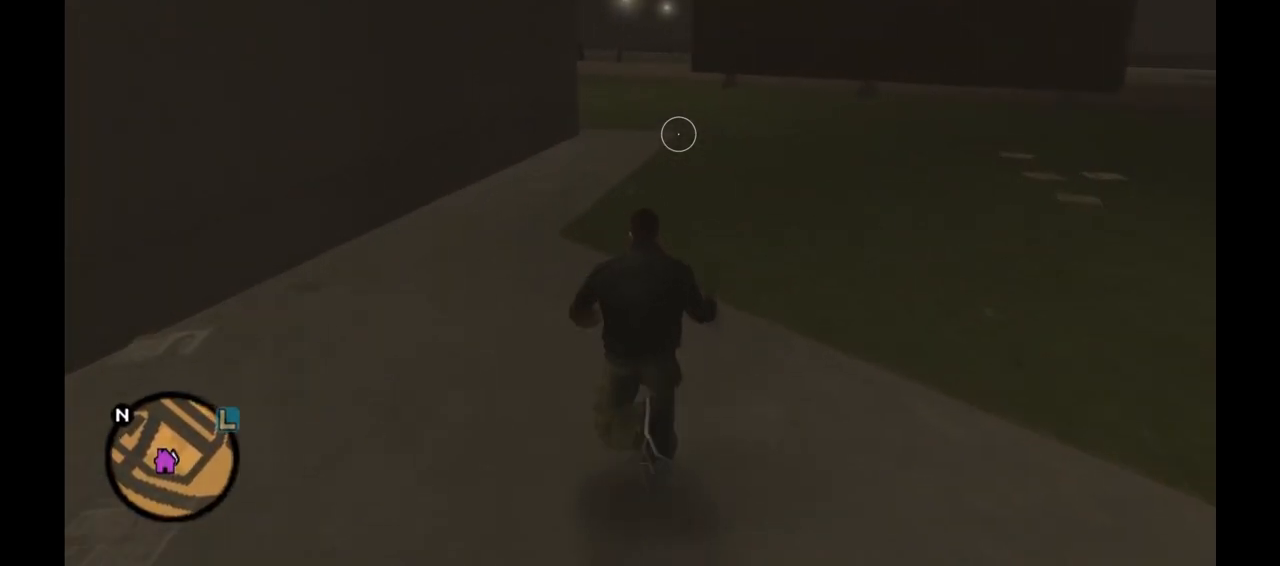
{"keys": ["shift", "w"], "mouse": [], "events": []}
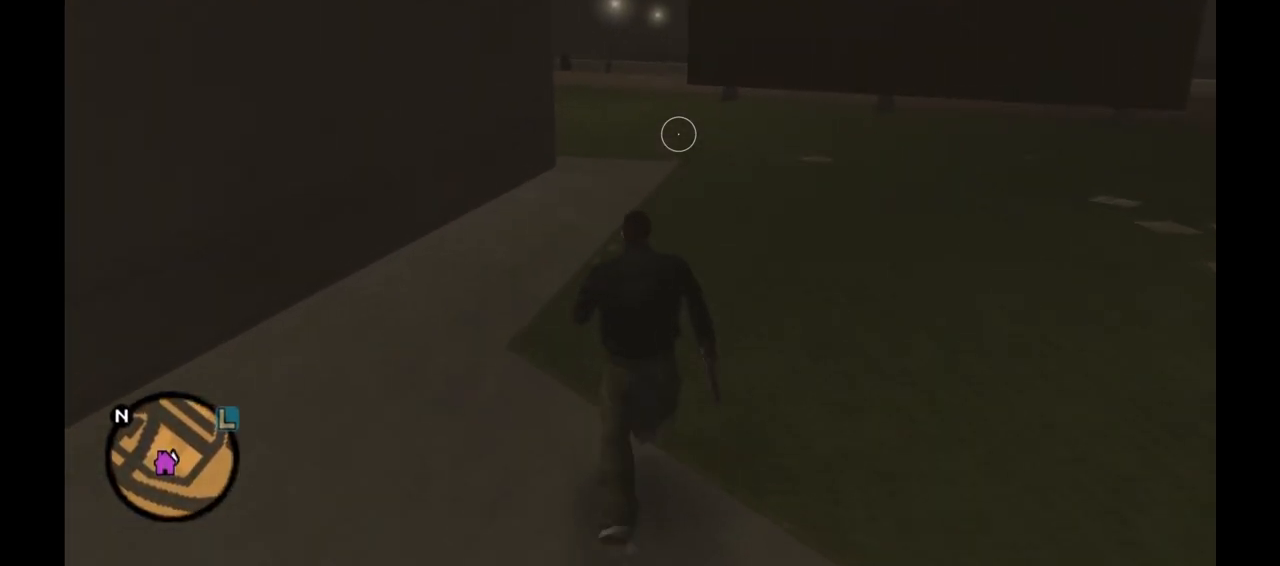
{"keys": ["shift", "w"], "mouse": [], "events": []}